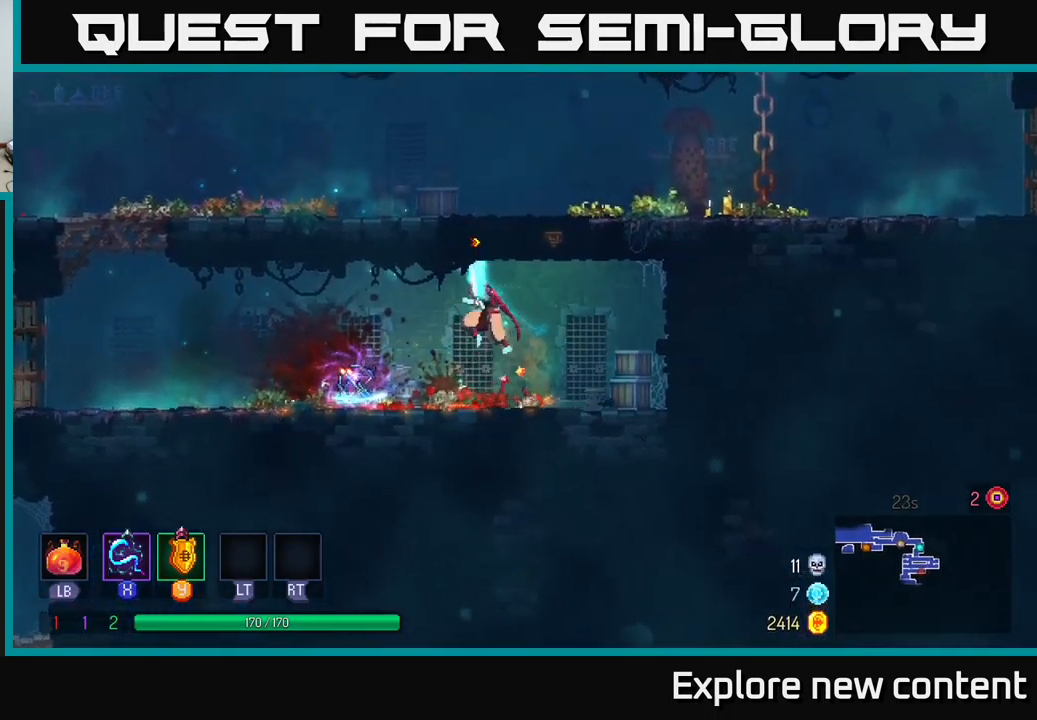
Gameplay with a controller (Xbox layout); each line is a JSON object with the inputs held at the frame after it (dt_ms = milliseconds from this image to that frame). "events" lists button and stick changes between this image and that frame as [ms after this image, input, new state], when the widget could be followed in between. Not read: L3.
{"dt_ms": 500, "buttons": [], "left_stick": "left", "right_stick": "center", "events": [[334, "B", "down"], [450, "B", "up"]]}
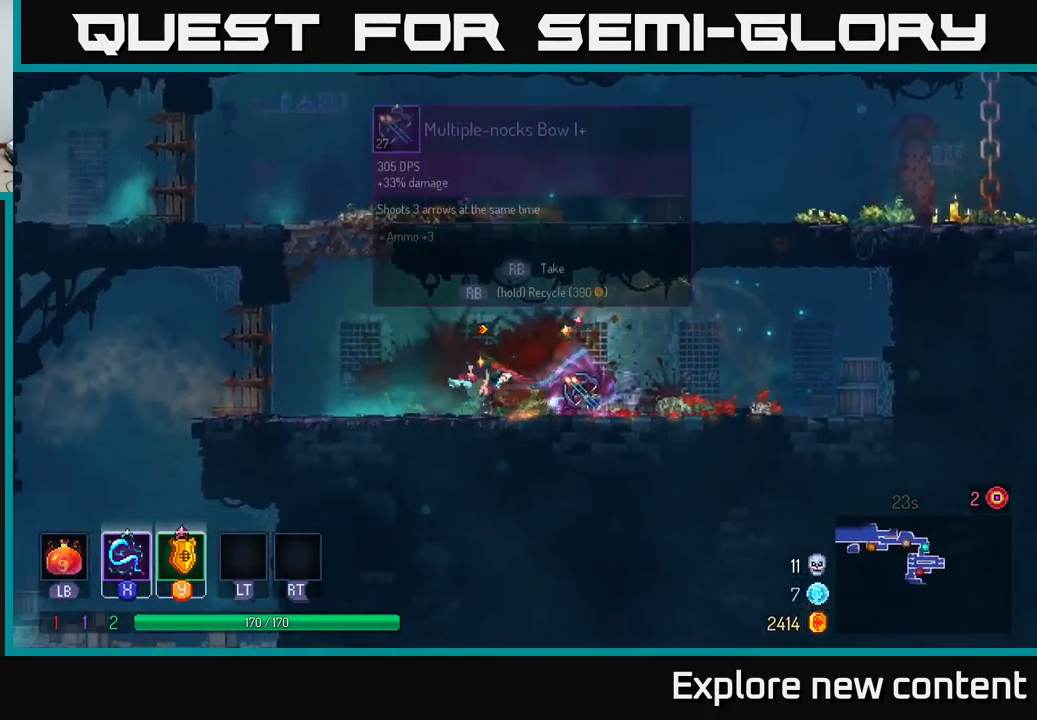
{"dt_ms": 500, "buttons": ["B"], "left_stick": "left", "right_stick": "center", "events": [[100, "A", "down"], [167, "A", "up"], [467, "B", "down"]]}
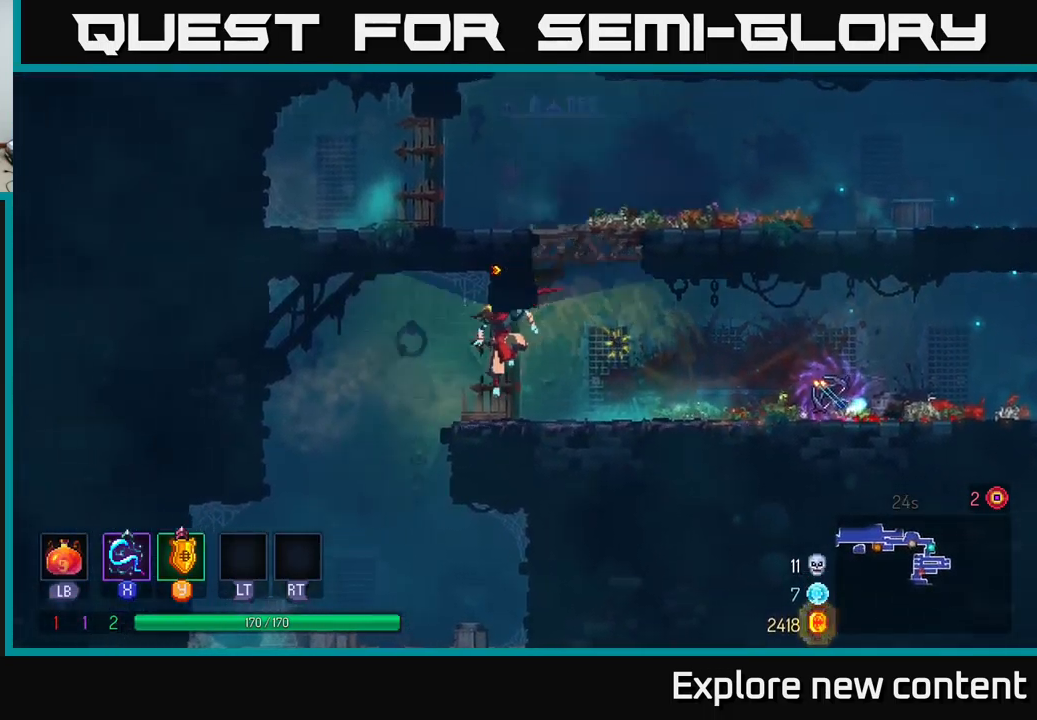
{"dt_ms": 500, "buttons": [], "left_stick": "center", "right_stick": "center", "events": [[84, "B", "up"], [234, "left_stick", "down-left"], [284, "A", "down"], [334, "left_stick", "down"], [367, "A", "up"], [500, "left_stick", "center"]]}
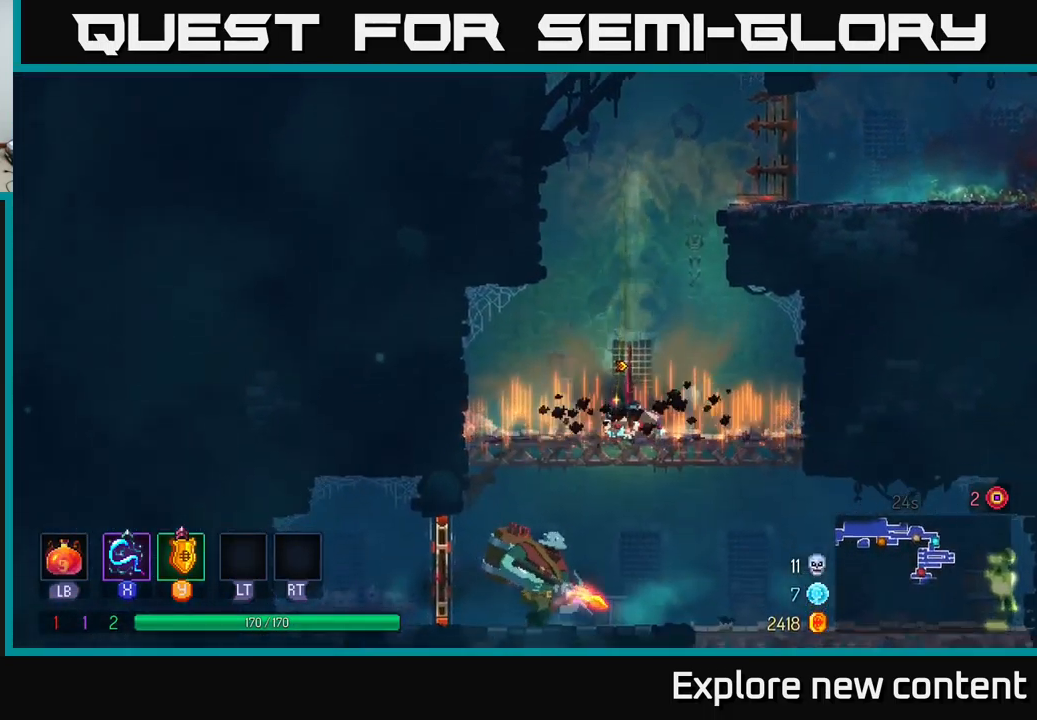
{"dt_ms": 1000, "buttons": ["X"], "left_stick": "center", "right_stick": "center"}